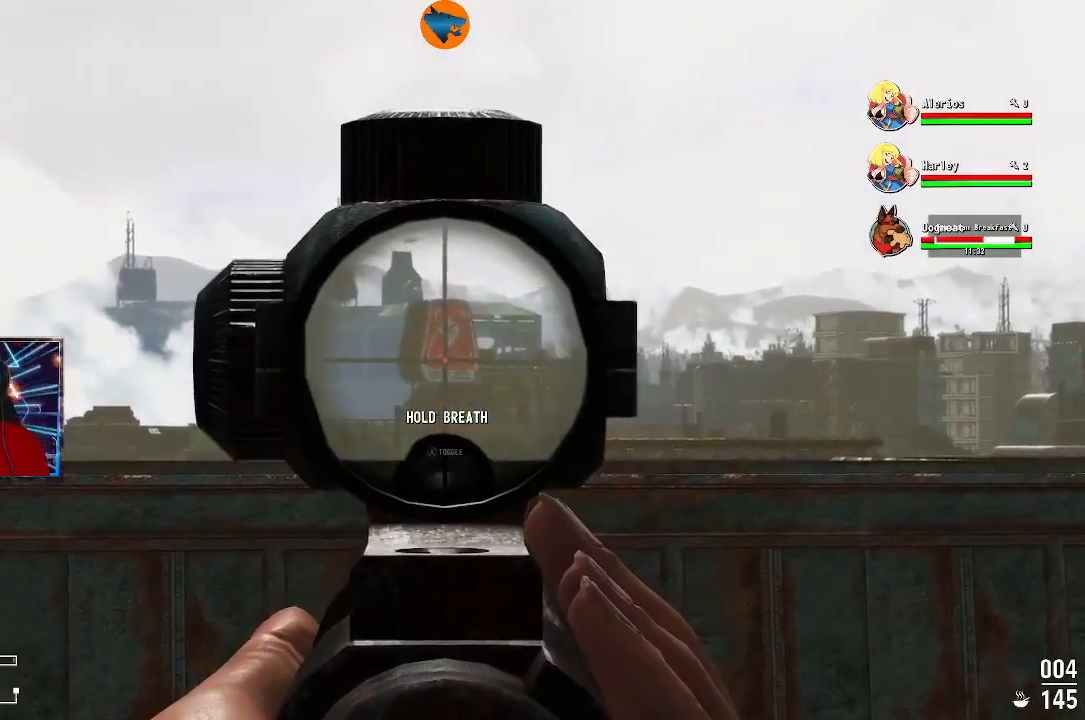
Gameplay with a controller (Xbox layout); each line is a JSON object with the inputs held at the frame after it. "events" lists button and stick changes between this image and that frame as [ms after this image, input, new state], when the widget could be followed in between.
{"buttons": ["L2"], "left_stick": "center", "right_stick": "right", "events": [[33, "right_stick", "right"]]}
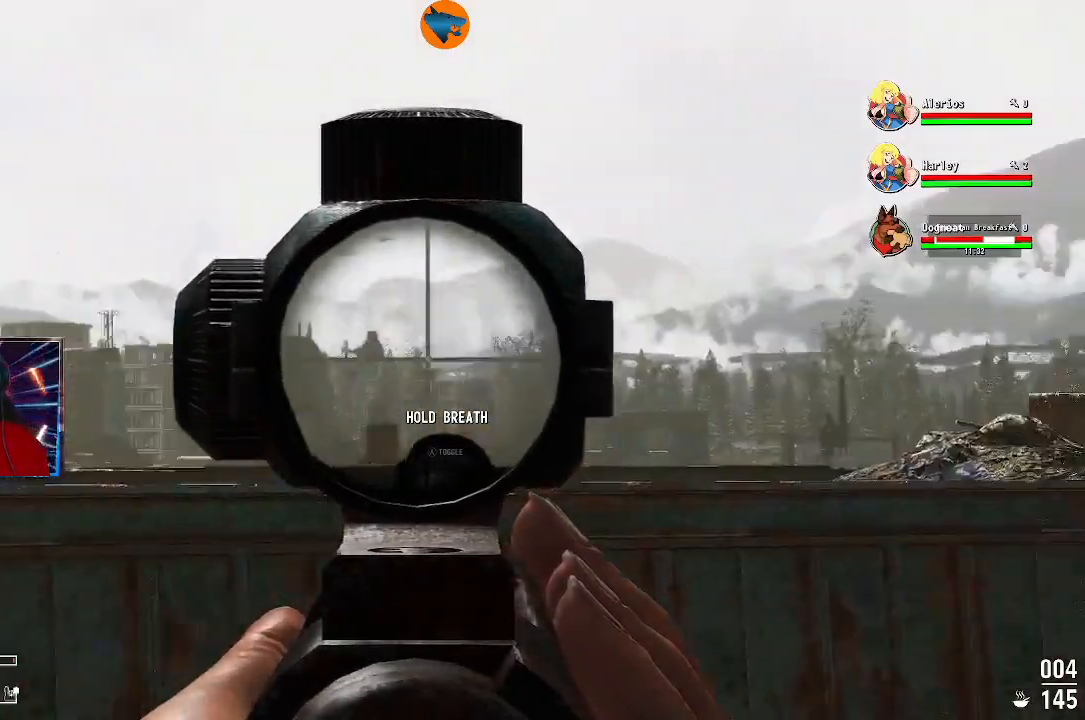
{"buttons": ["L2"], "left_stick": "center", "right_stick": "right", "events": [[133, "right_stick", "center"], [333, "right_stick", "right"]]}
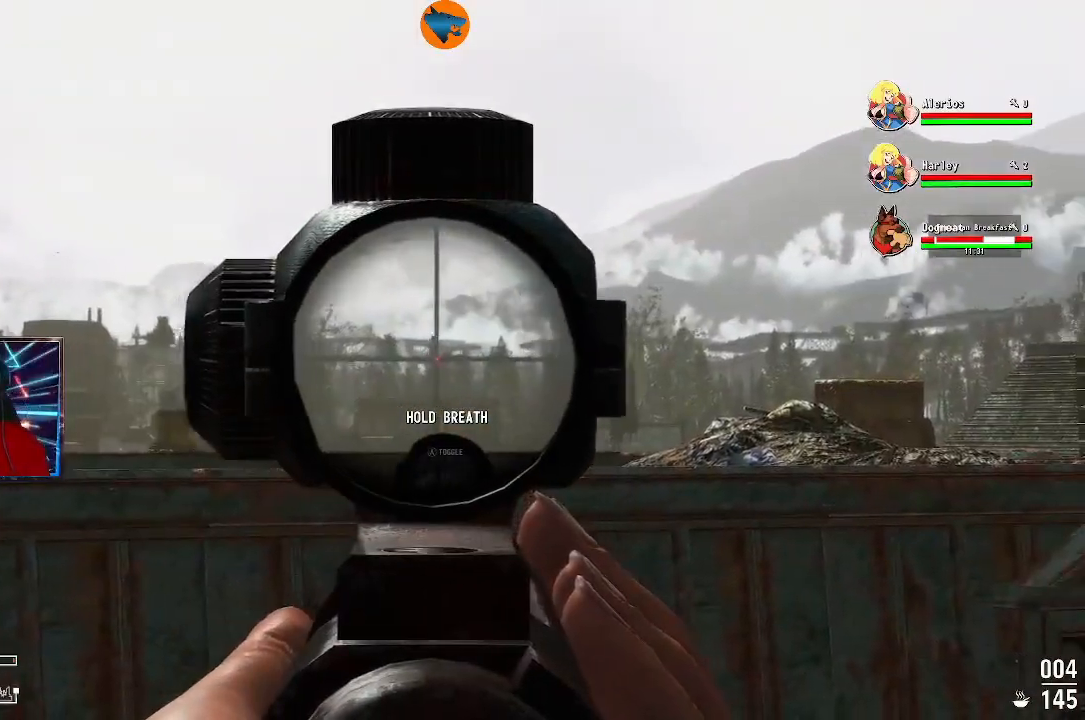
{"buttons": ["L2"], "left_stick": "center", "right_stick": "right", "events": []}
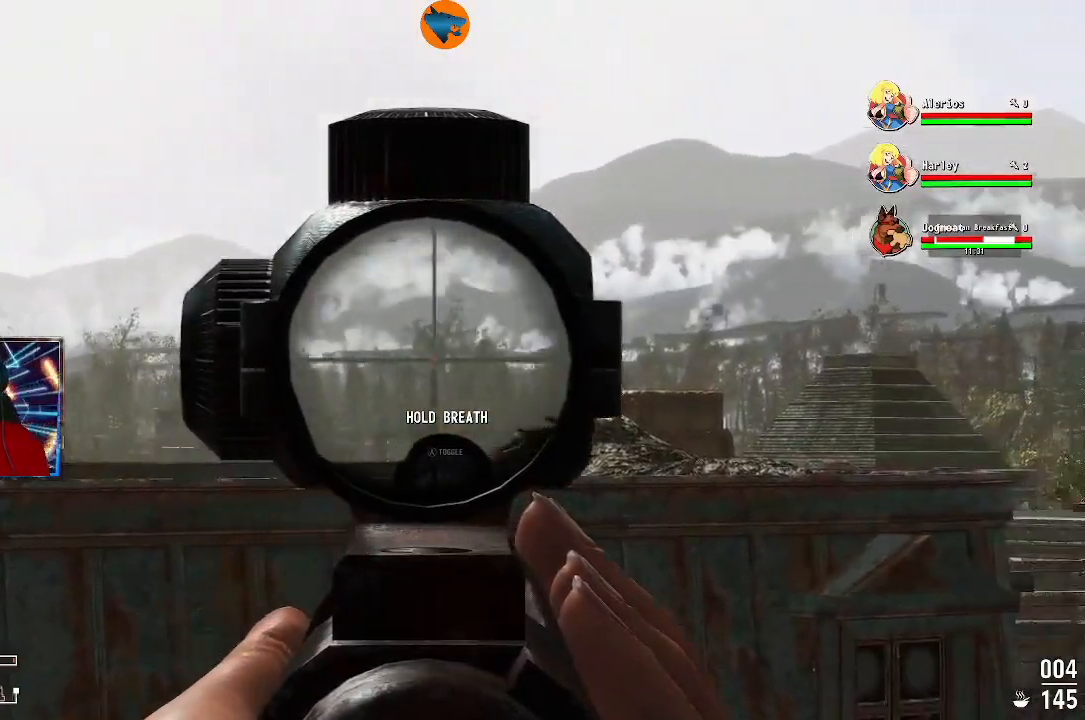
{"buttons": ["L2"], "left_stick": "center", "right_stick": "right", "events": []}
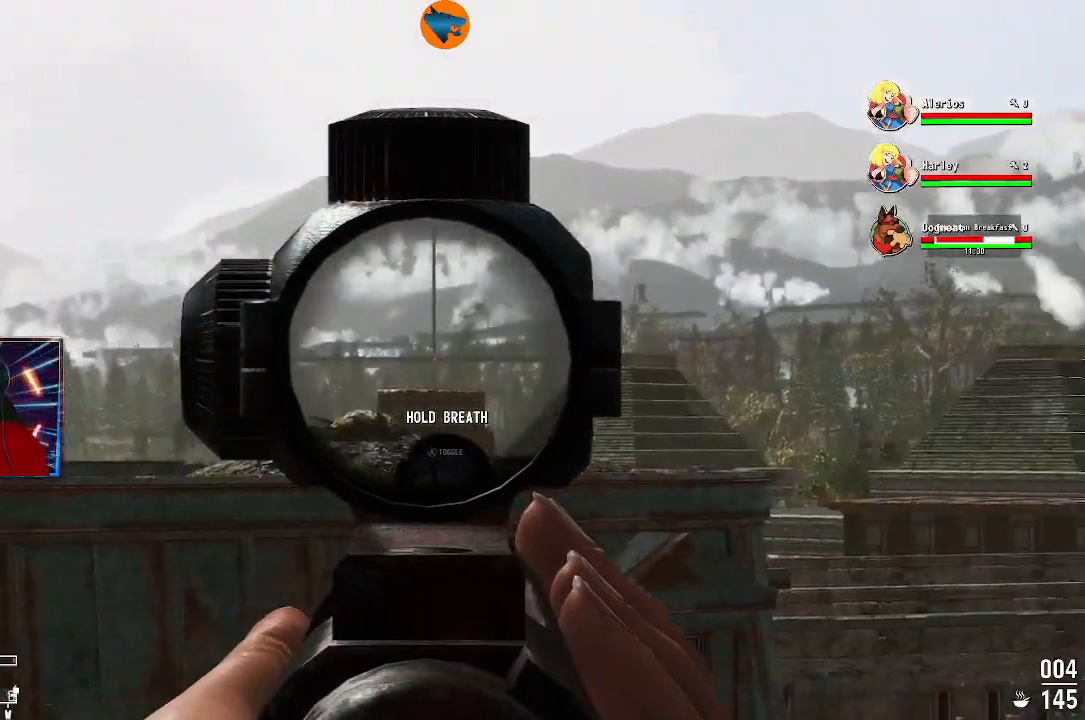
{"buttons": ["L2"], "left_stick": "center", "right_stick": "right", "events": []}
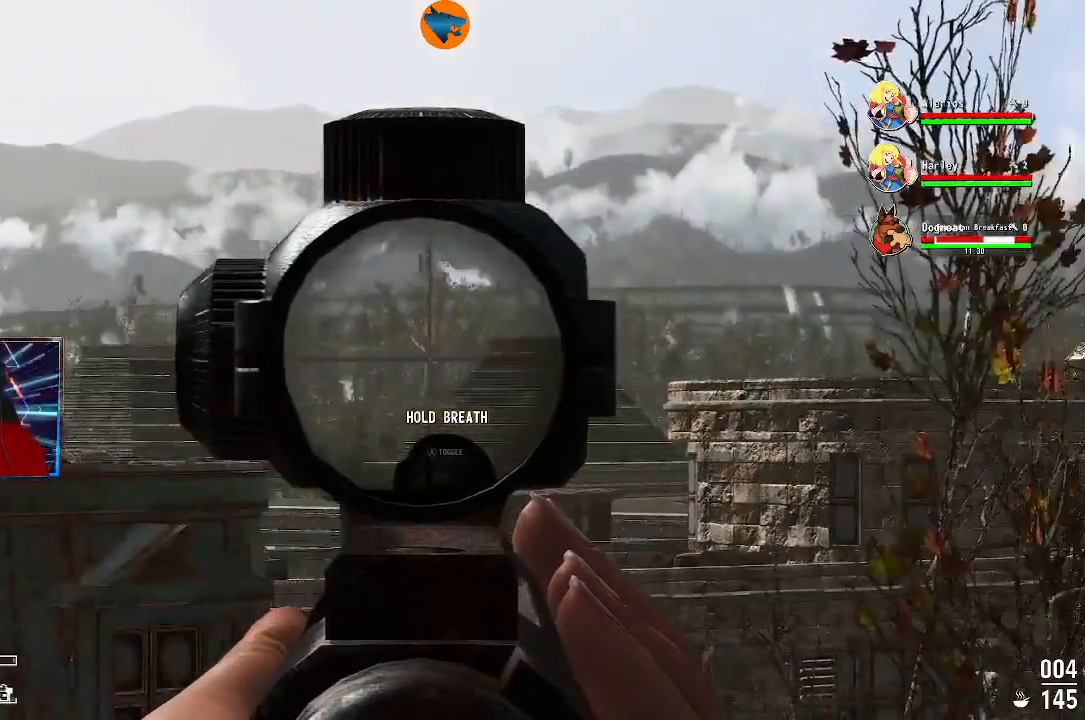
{"buttons": [], "left_stick": "center", "right_stick": "center", "events": [[133, "right_stick", "center"], [167, "L2", "up"]]}
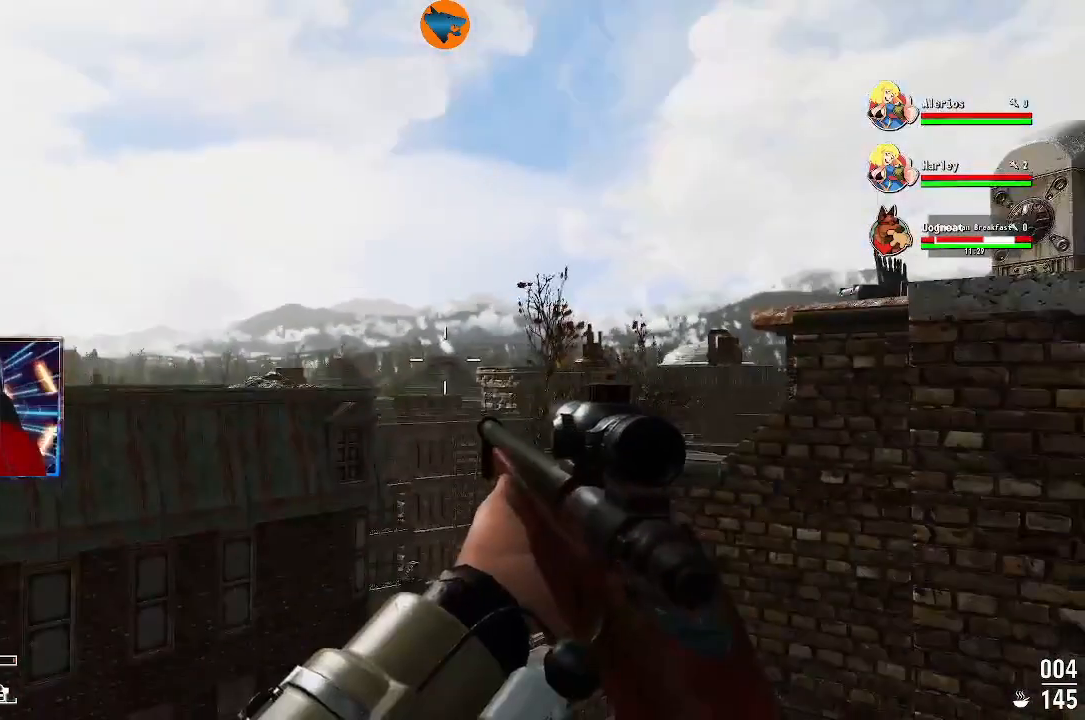
{"buttons": [], "left_stick": "right", "right_stick": "down", "events": [[133, "right_stick", "down-right"], [300, "right_stick", "down"], [367, "left_stick", "right"]]}
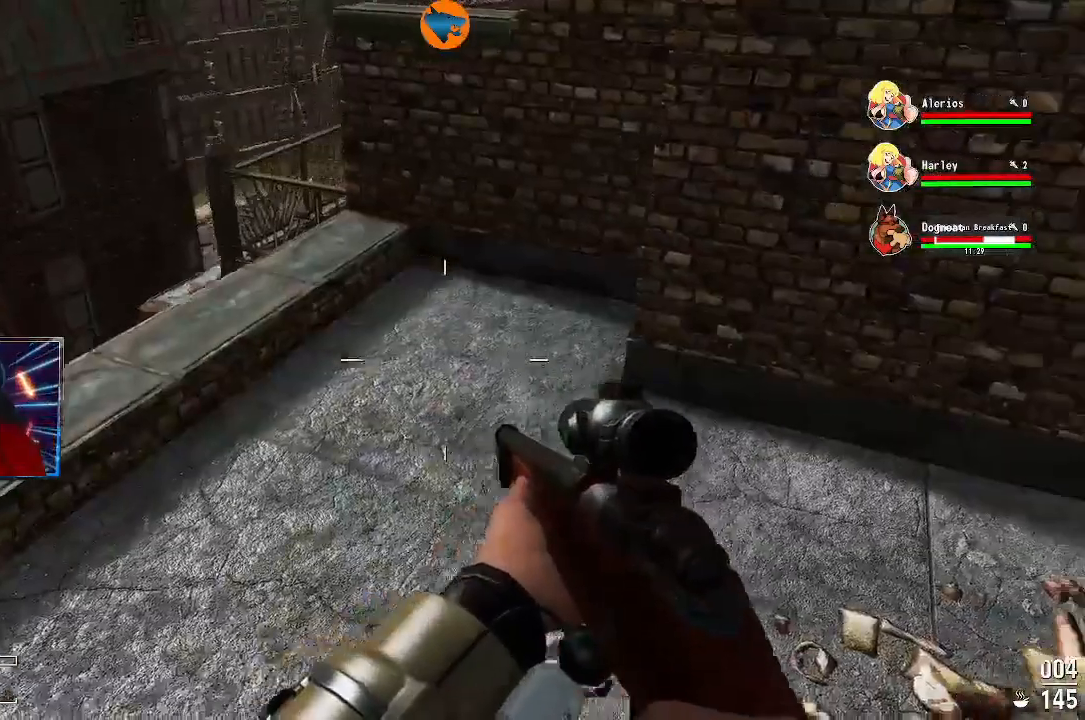
{"buttons": [], "left_stick": "up", "right_stick": "center", "events": [[100, "left_stick", "up"], [100, "right_stick", "center"]]}
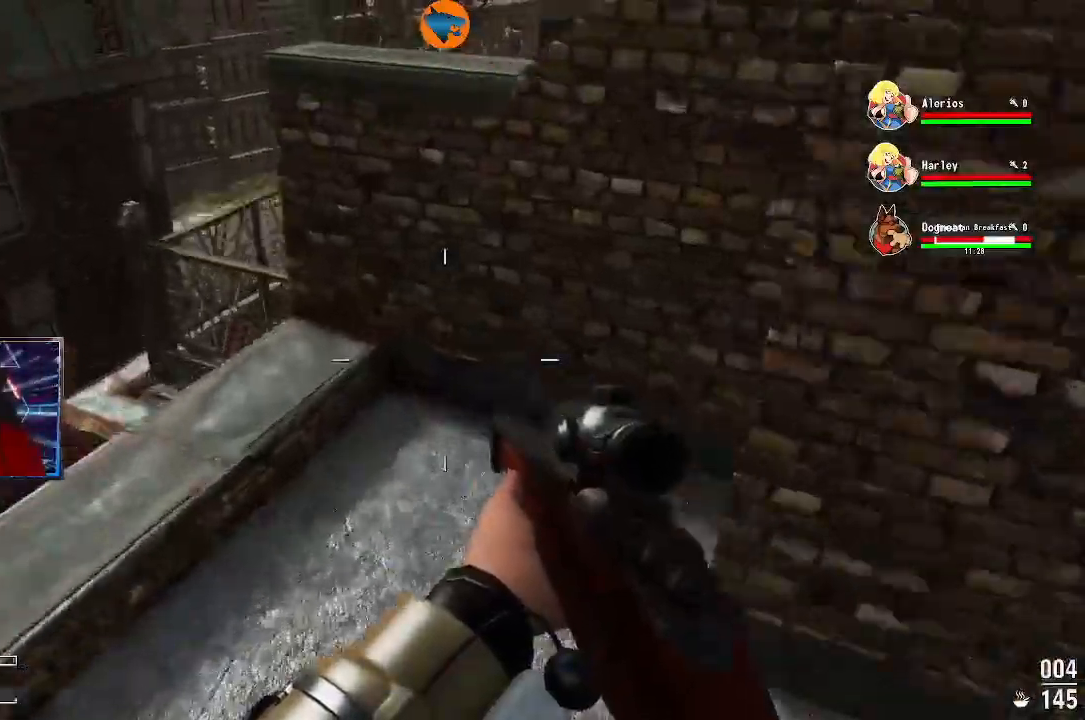
{"buttons": [], "left_stick": "up", "right_stick": "center", "events": [[333, "Y", "down"], [433, "Y", "up"]]}
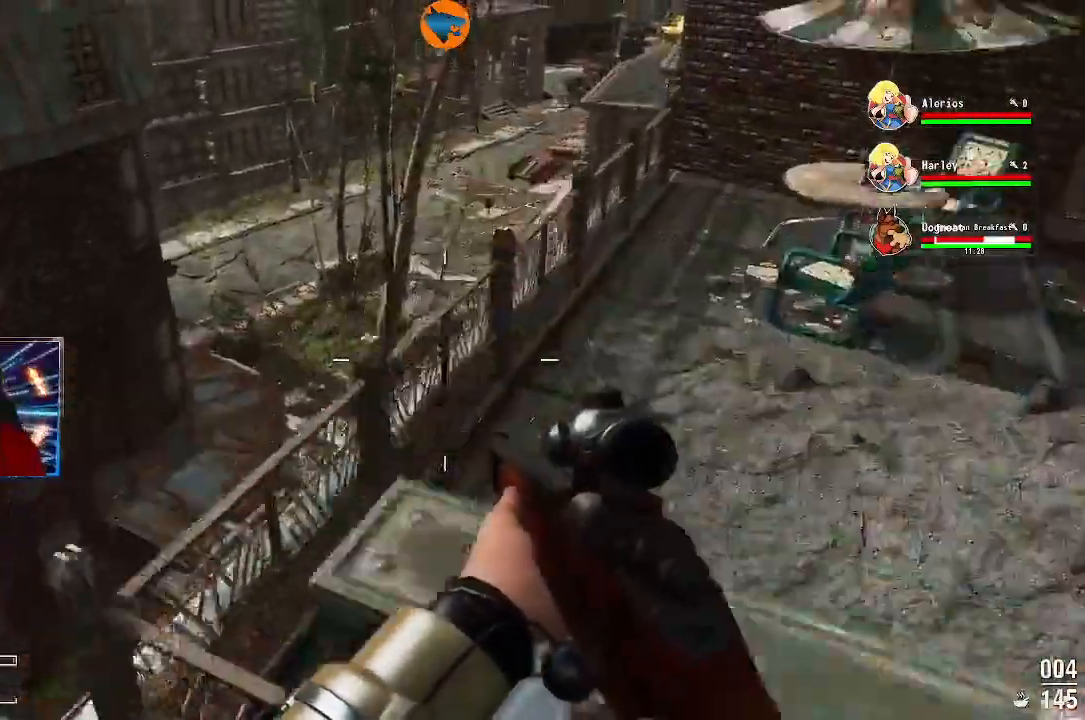
{"buttons": [], "left_stick": "up", "right_stick": "right", "events": [[267, "right_stick", "right"]]}
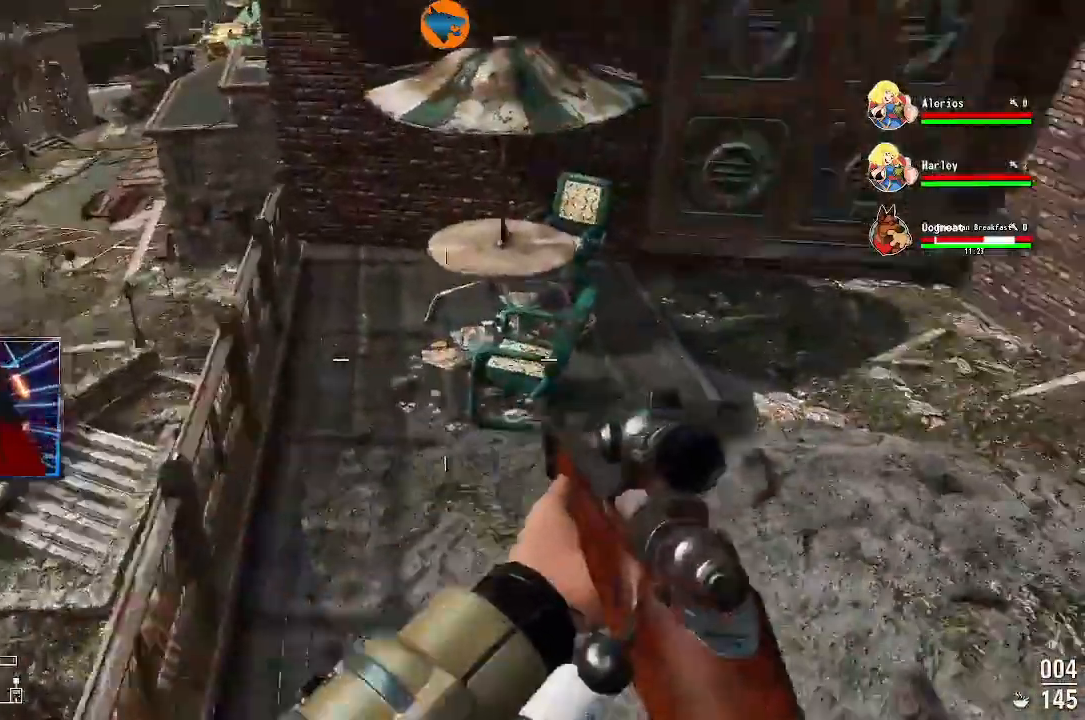
{"buttons": [], "left_stick": "up", "right_stick": "right"}
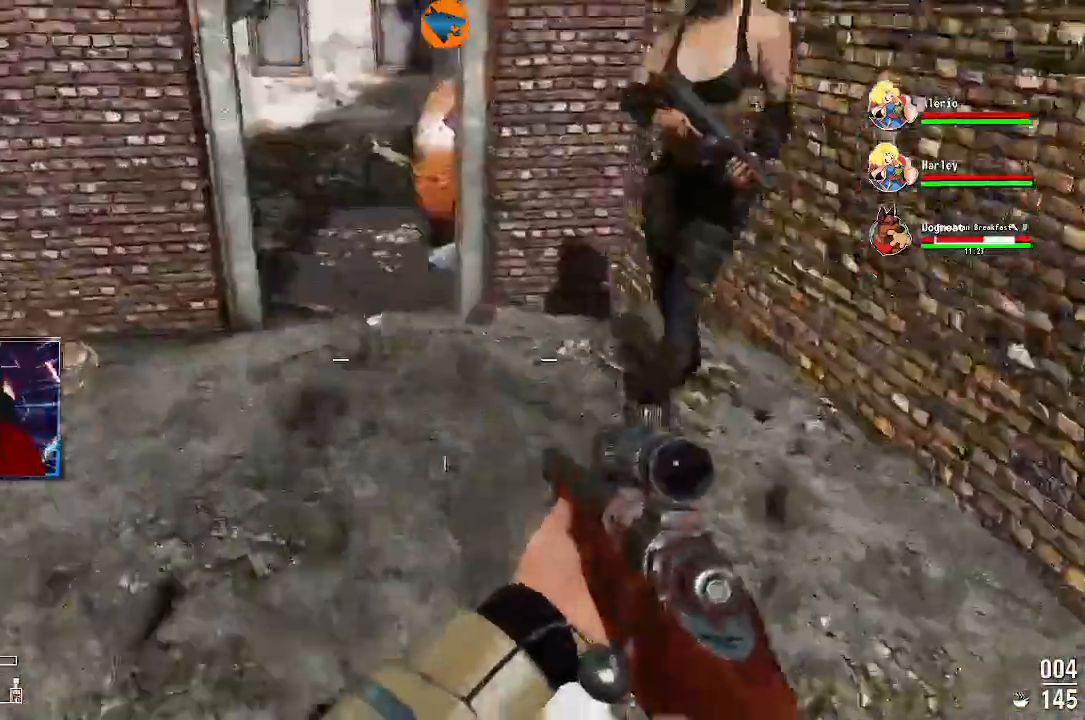
{"buttons": [], "left_stick": "up", "right_stick": "center", "events": [[167, "right_stick", "center"]]}
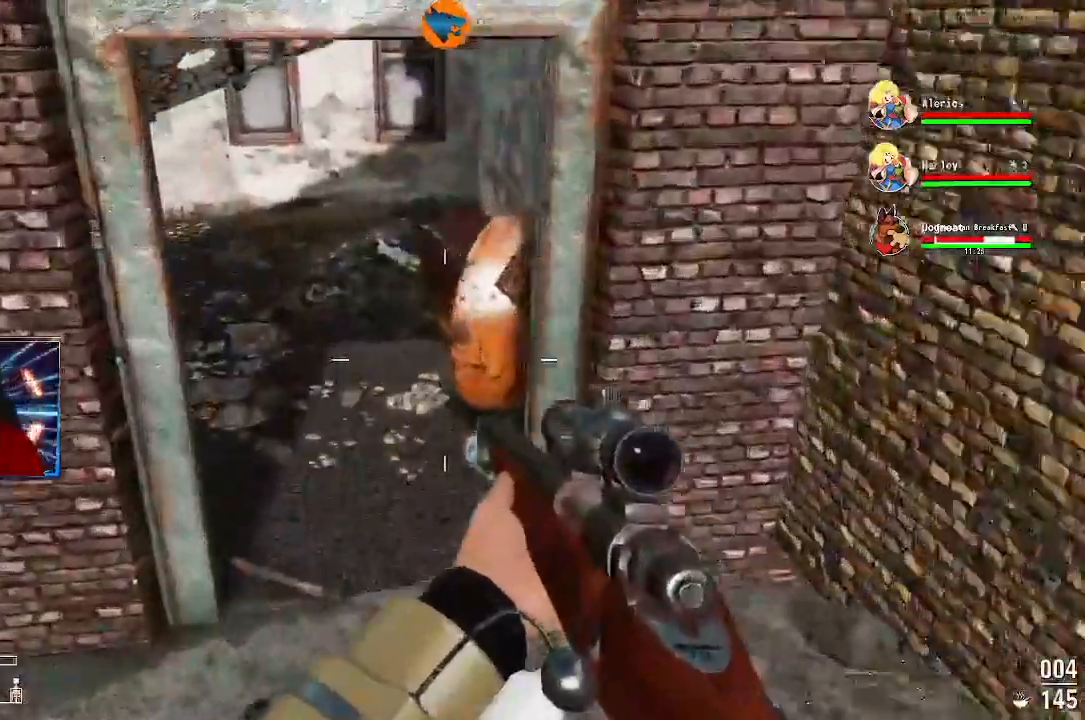
{"buttons": [], "left_stick": "up", "right_stick": "left"}
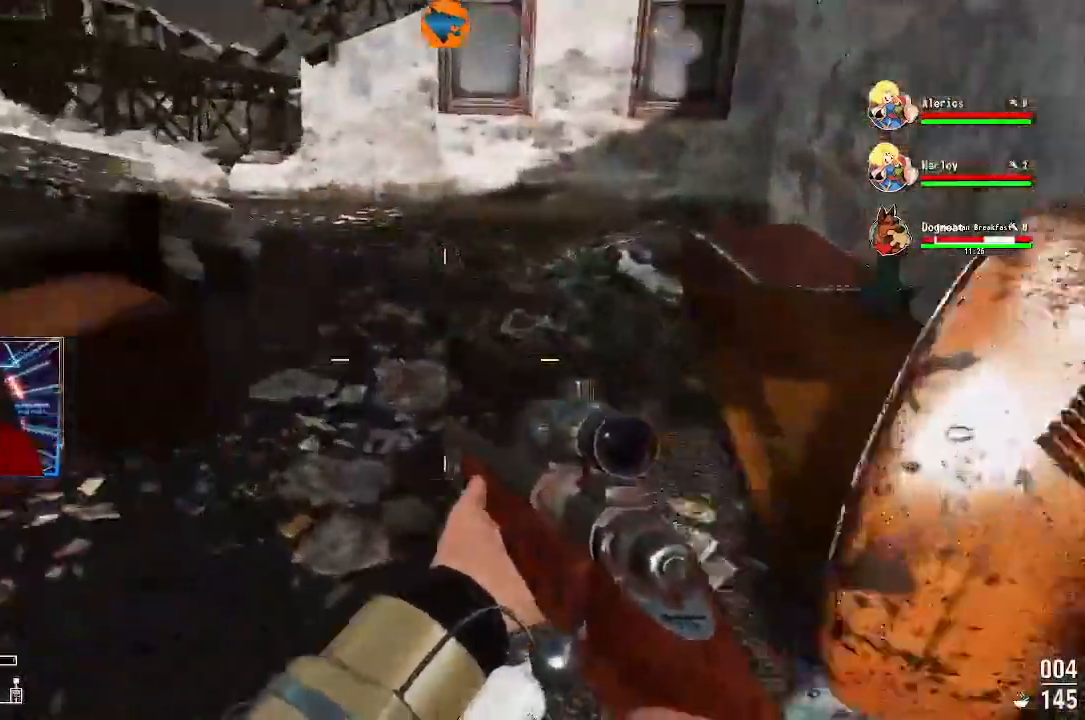
{"buttons": [], "left_stick": "up", "right_stick": "center", "events": [[267, "right_stick", "center"]]}
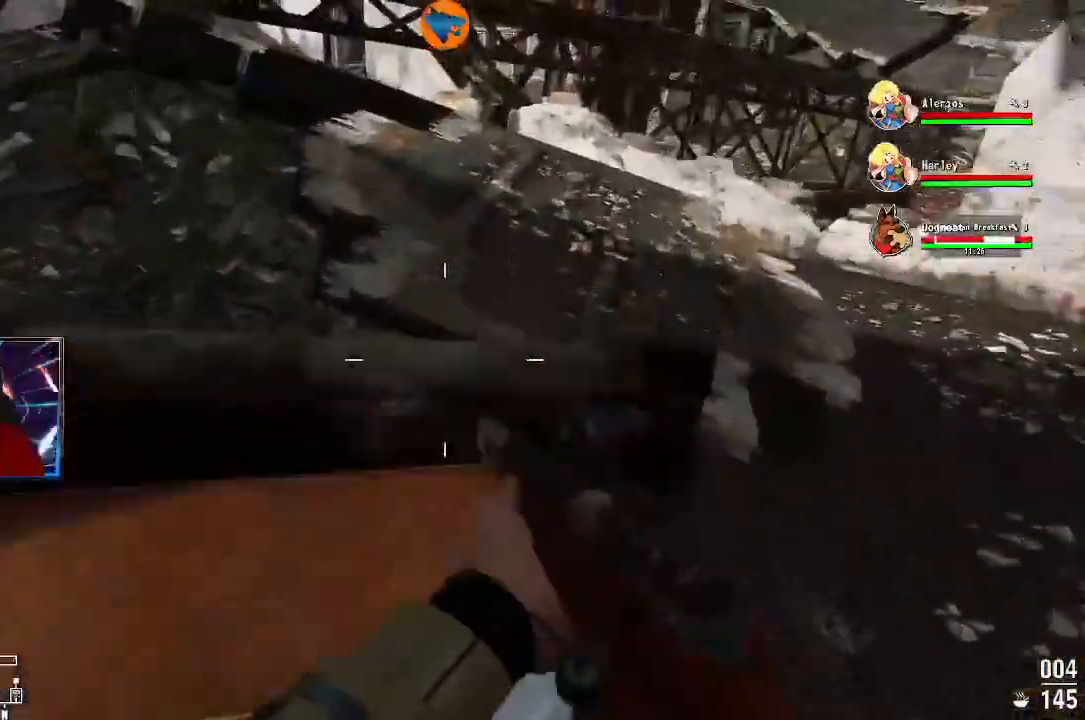
{"buttons": [], "left_stick": "down-right", "right_stick": "center", "events": [[33, "left_stick", "left"], [33, "right_stick", "left"], [167, "left_stick", "center"], [233, "right_stick", "center"], [500, "left_stick", "down-right"]]}
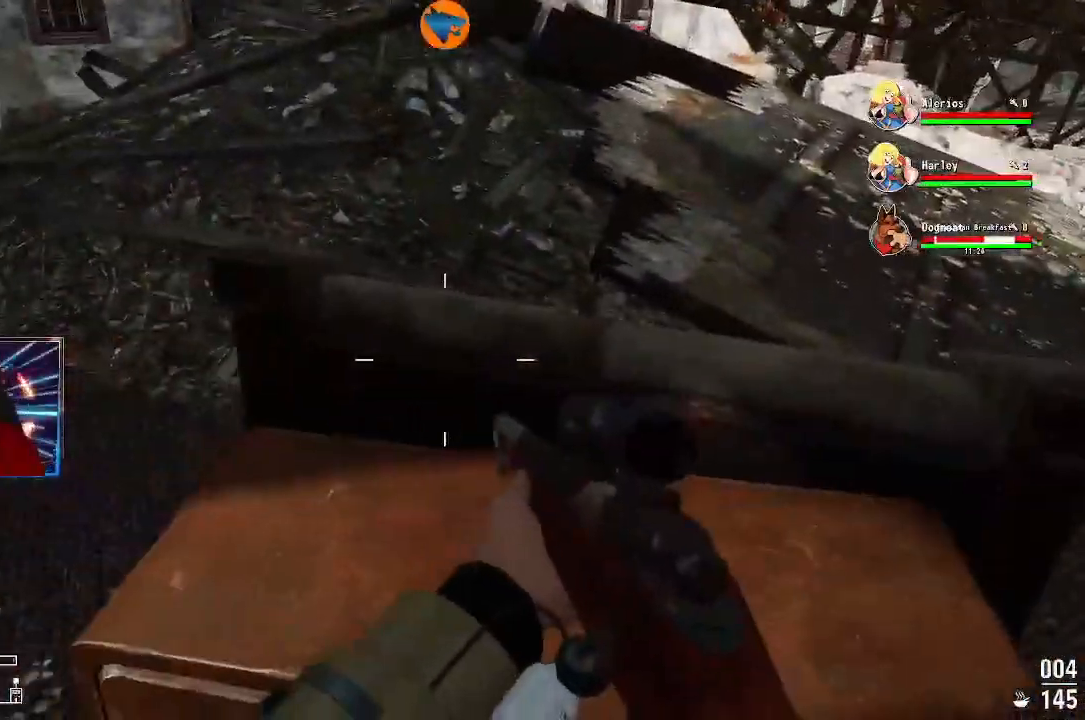
{"buttons": ["Y"], "left_stick": "up-left", "right_stick": "center", "events": [[233, "left_stick", "left"], [467, "Y", "down"], [467, "left_stick", "up-left"]]}
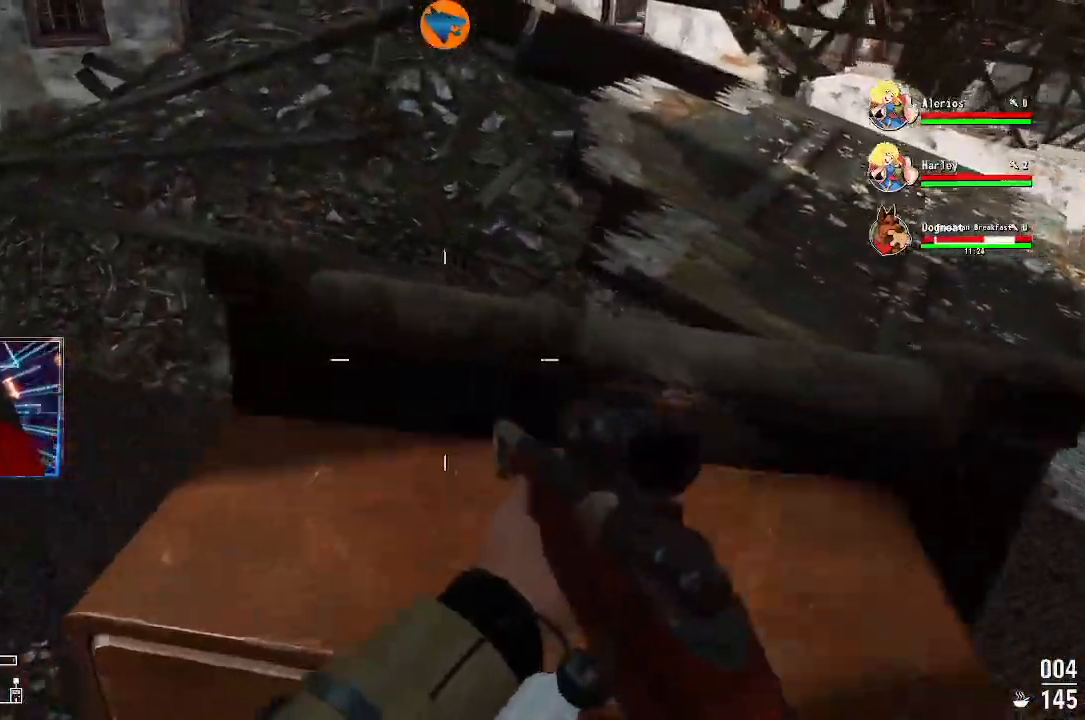
{"buttons": [], "left_stick": "up-left", "right_stick": "center", "events": [[100, "Y", "up"]]}
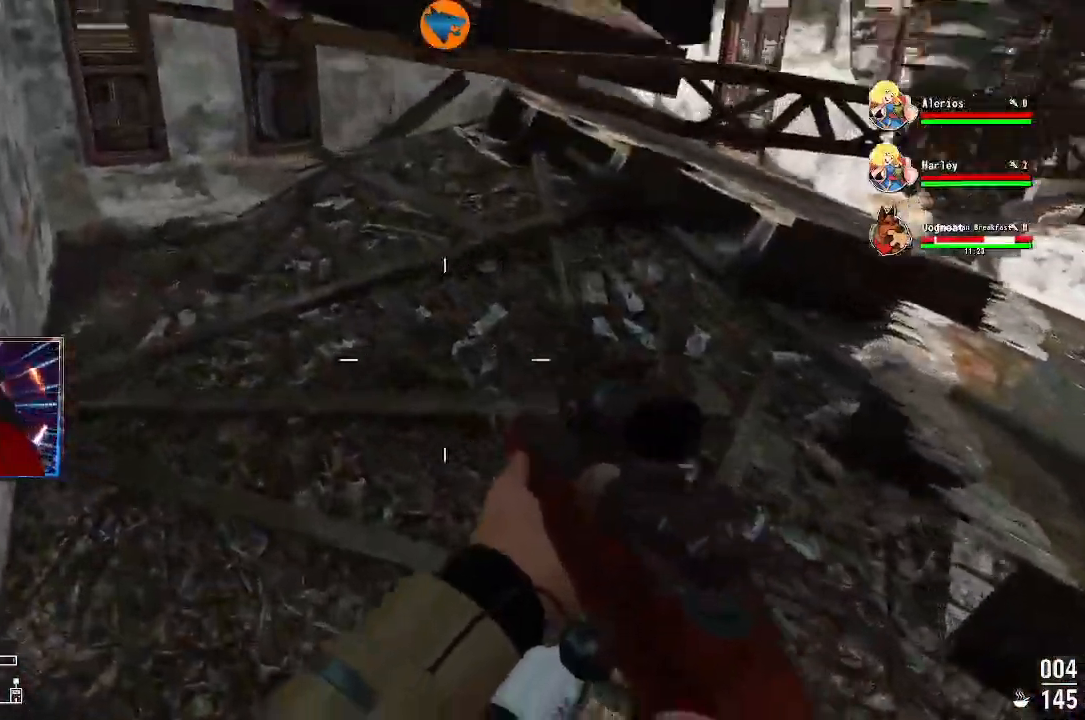
{"buttons": [], "left_stick": "up", "right_stick": "up", "events": [[100, "right_stick", "right"], [133, "left_stick", "up"], [400, "right_stick", "up-right"], [500, "right_stick", "up"]]}
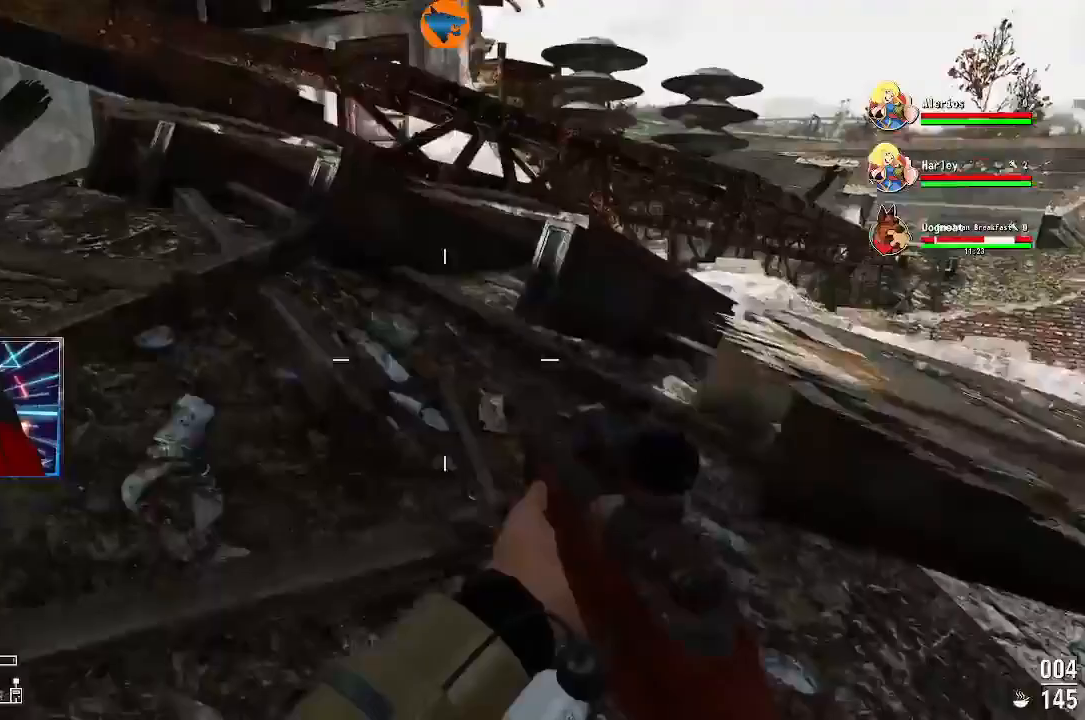
{"buttons": [], "left_stick": "up", "right_stick": "down", "events": [[133, "right_stick", "up-right"], [333, "right_stick", "center"], [433, "right_stick", "down"]]}
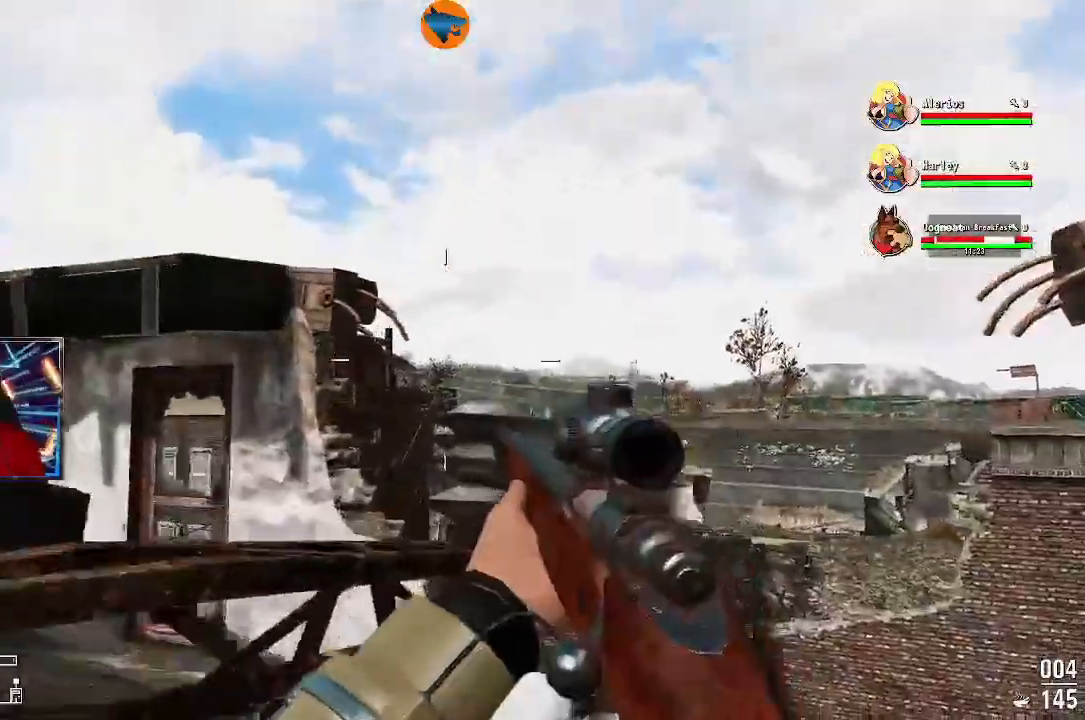
{"buttons": [], "left_stick": "up", "right_stick": "center", "events": [[167, "right_stick", "center"], [333, "Y", "down"], [433, "Y", "up"]]}
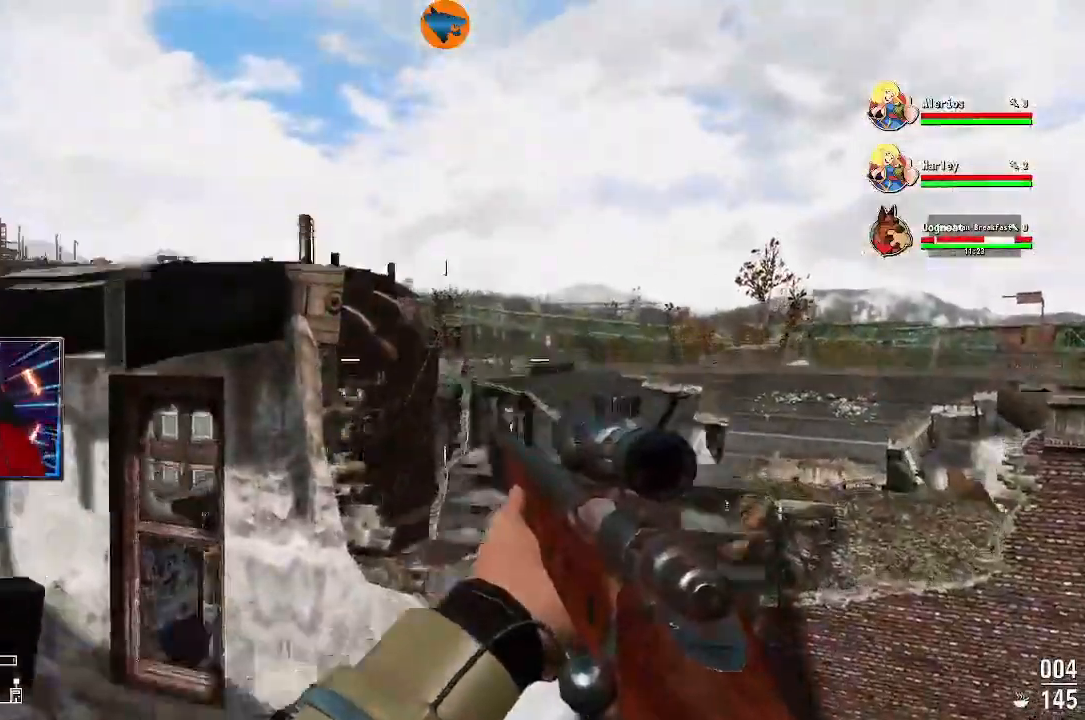
{"buttons": [], "left_stick": "up", "right_stick": "left", "events": [[100, "right_stick", "down"], [467, "right_stick", "left"]]}
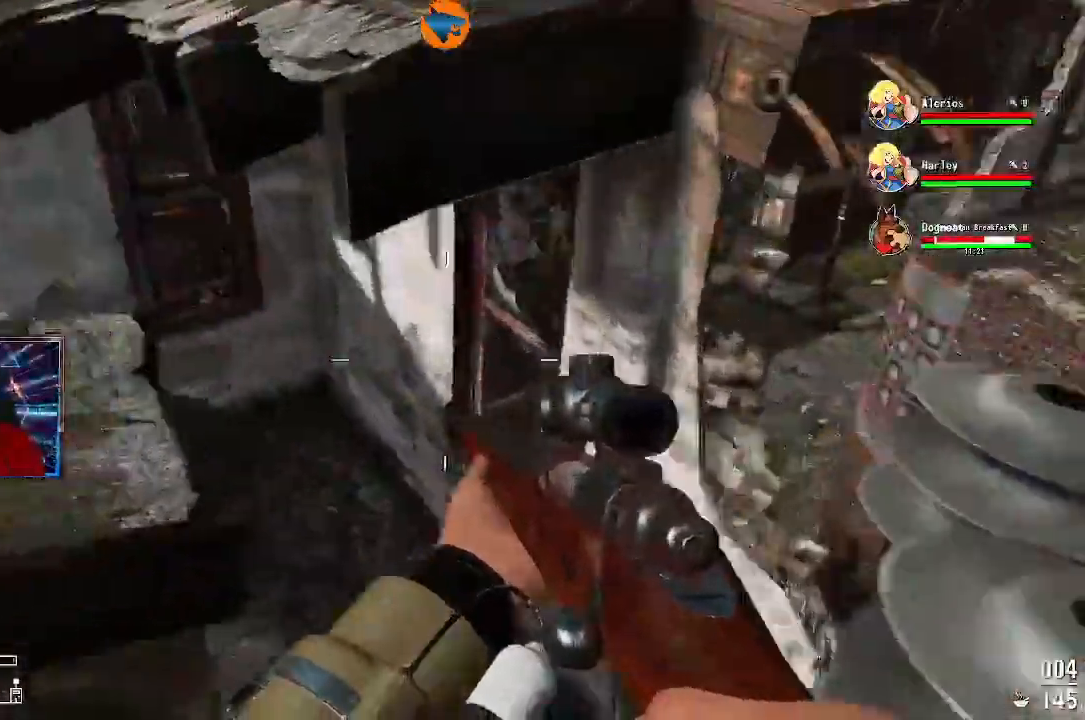
{"buttons": [], "left_stick": "left", "right_stick": "center", "events": [[33, "right_stick", "up-left"], [367, "left_stick", "left"], [367, "right_stick", "center"]]}
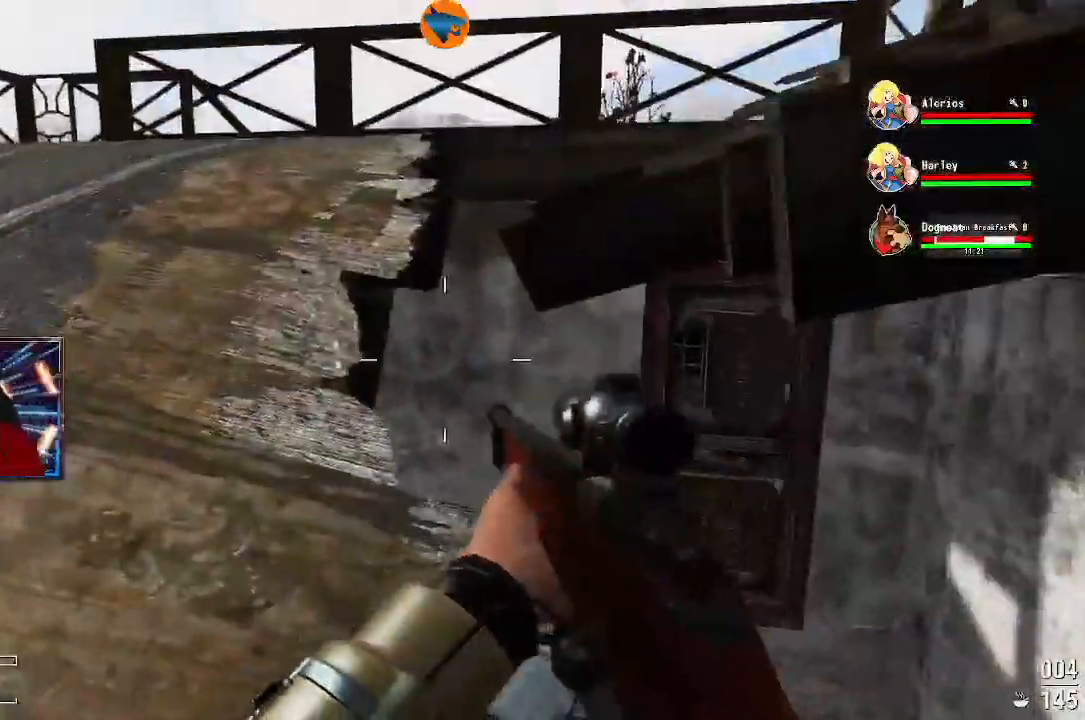
{"buttons": [], "left_stick": "up-left", "right_stick": "center", "events": [[67, "left_stick", "center"], [133, "left_stick", "up-left"], [167, "Y", "down"], [300, "Y", "up"]]}
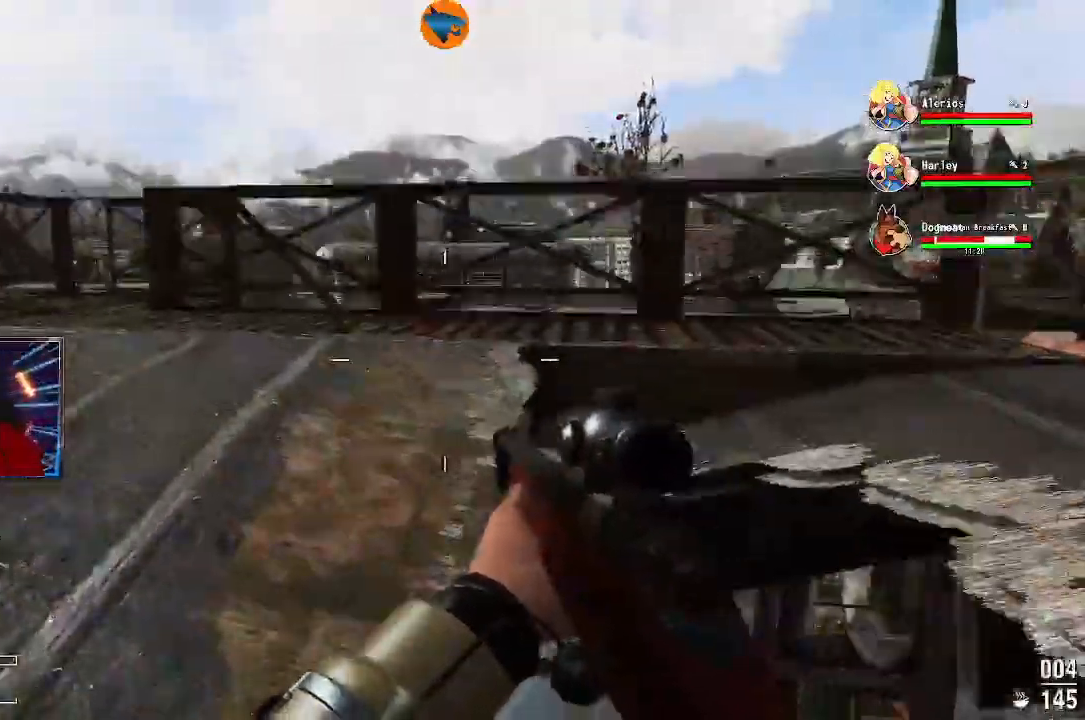
{"buttons": [], "left_stick": "up", "right_stick": "center", "events": [[100, "right_stick", "down-left"], [167, "left_stick", "up"], [267, "right_stick", "center"]]}
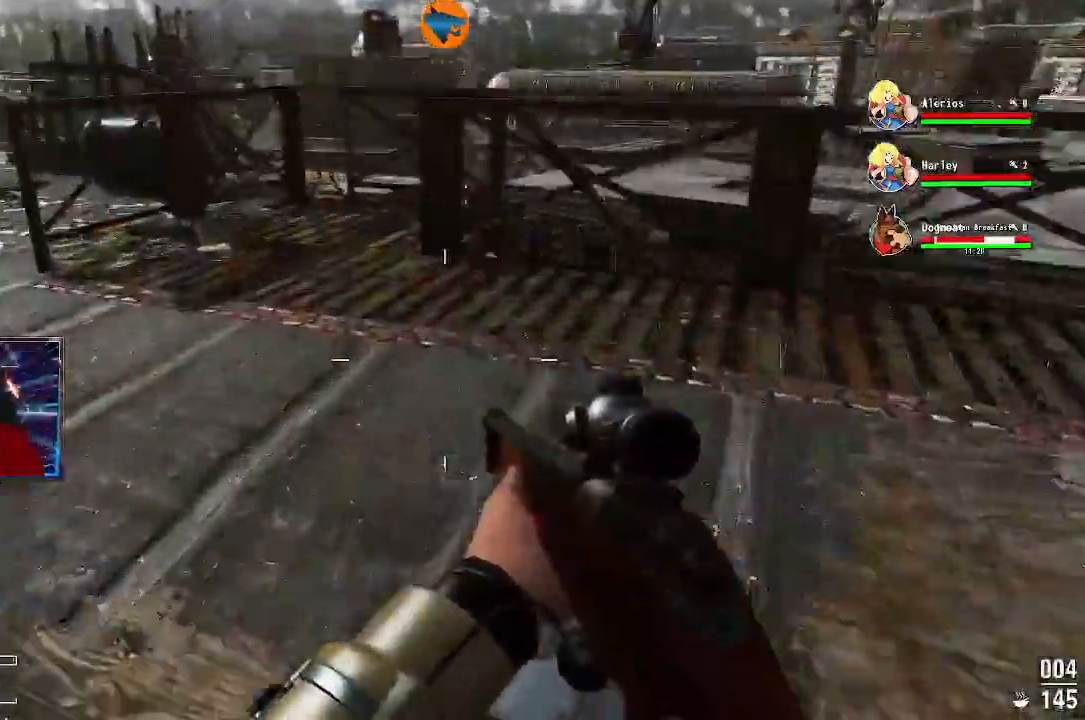
{"buttons": [], "left_stick": "up-left", "right_stick": "left", "events": [[367, "right_stick", "left"], [467, "left_stick", "up-left"]]}
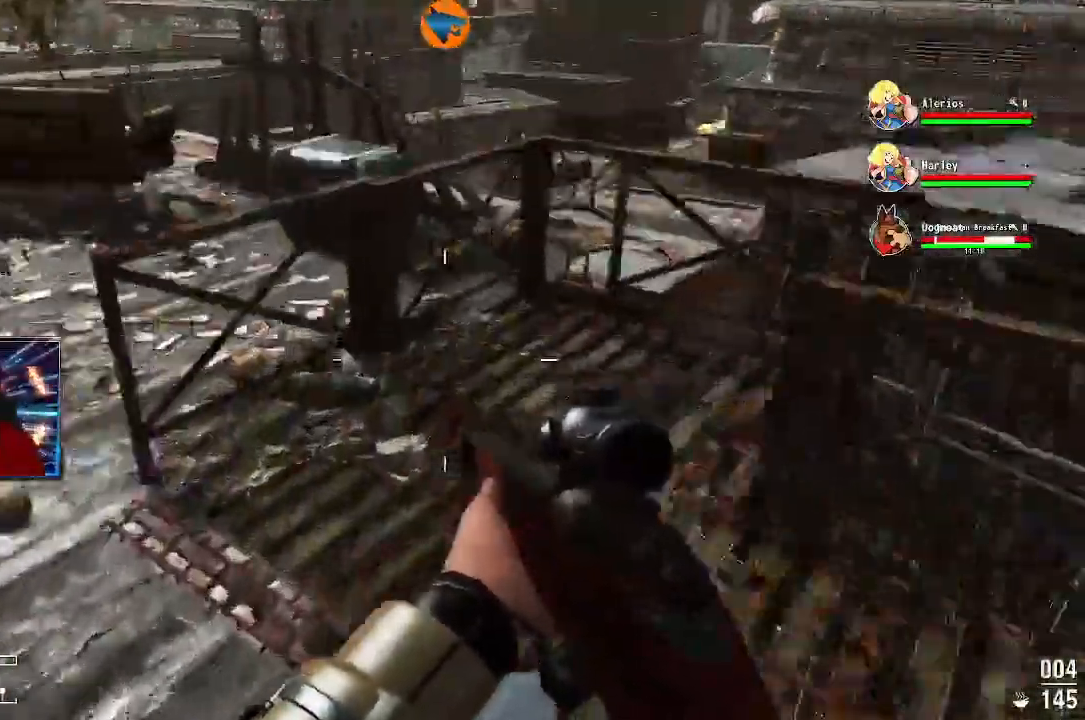
{"buttons": [], "left_stick": "up", "right_stick": "right", "events": [[333, "left_stick", "up"], [467, "right_stick", "right"]]}
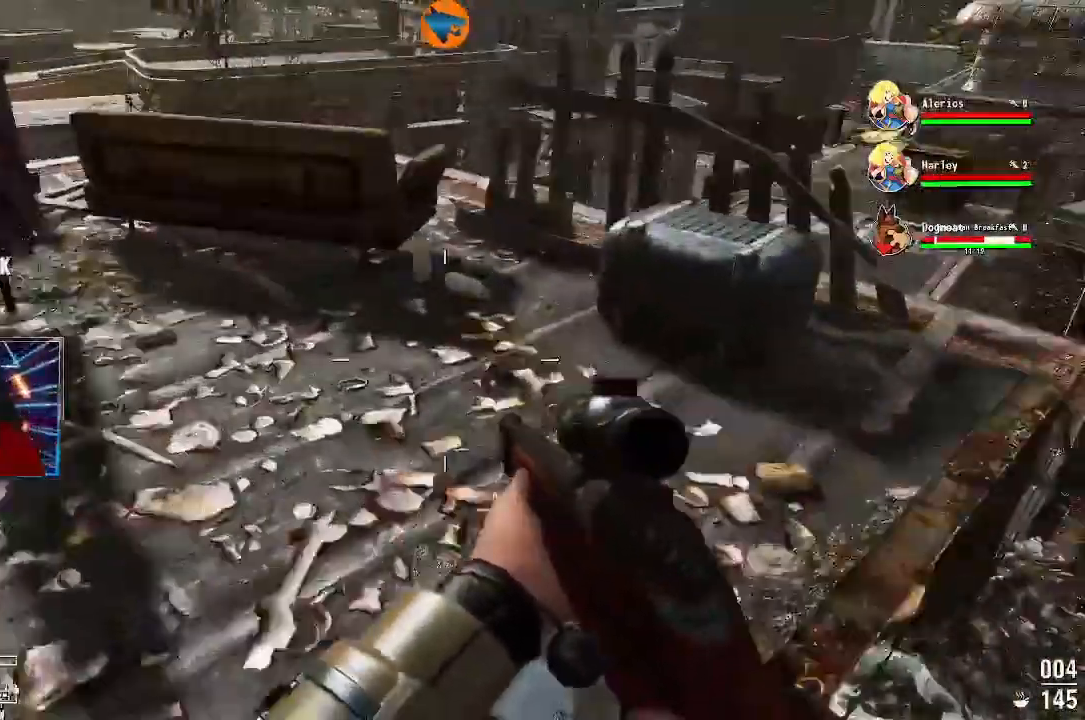
{"buttons": [], "left_stick": "center", "right_stick": "center"}
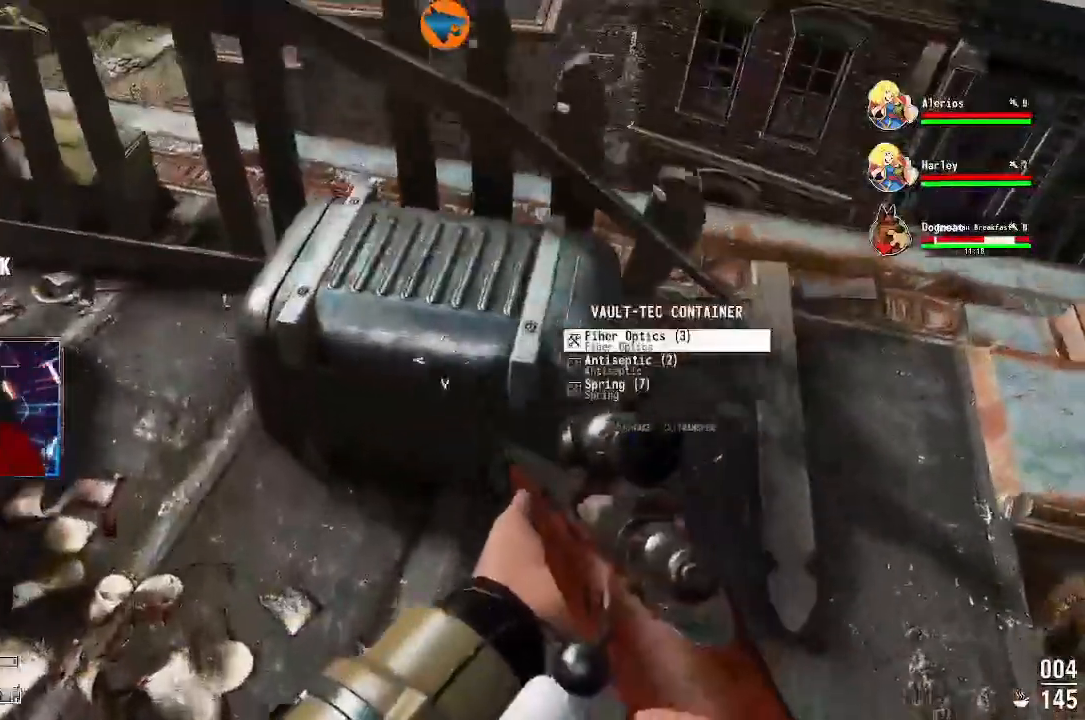
{"buttons": [], "left_stick": "center", "right_stick": "center", "events": [[267, "A", "down"], [300, "A", "up"], [400, "A", "down"], [467, "A", "up"]]}